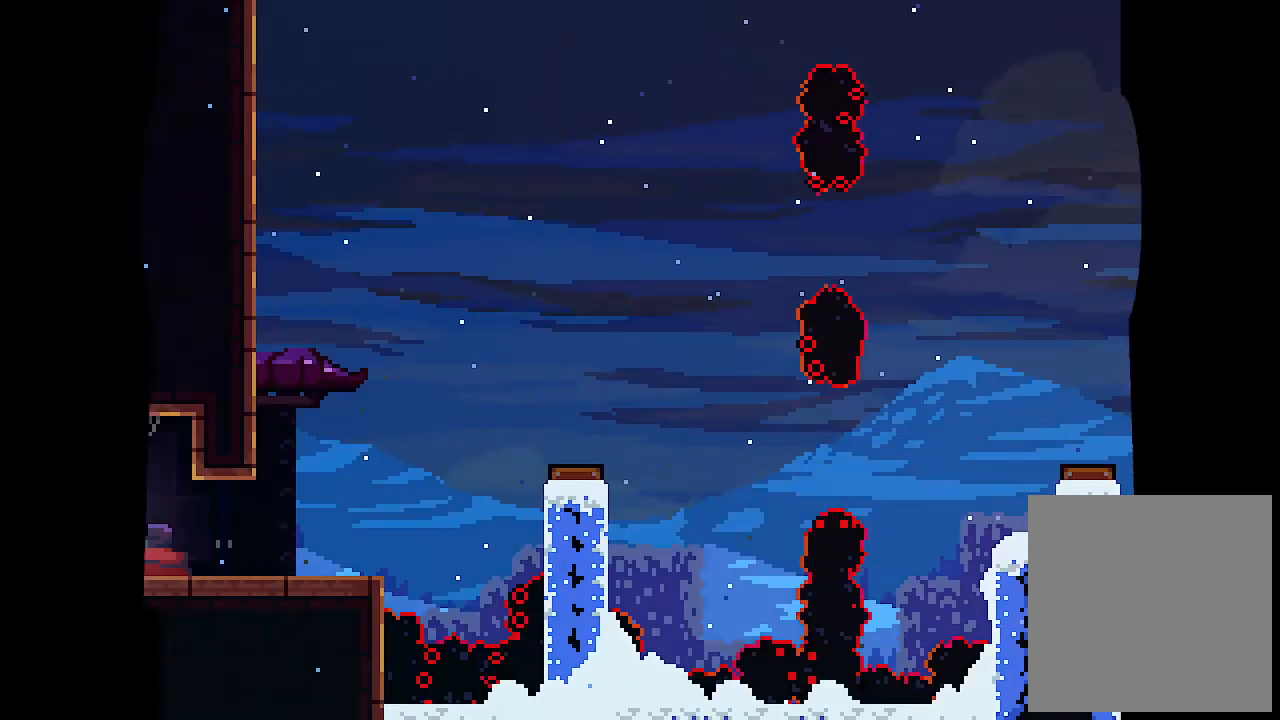
Gameplay with keyboard; each line is a JSON object with the keys held at the frame after it. "events" lists presses ("down") and releases ("up") of "c", "down", "left", "right", "s", "shift", "up", "x" and "z" between this image and that frame as [ms after this image, input, new state], when the widget could be followed in between. No other keys are recorded. Mouse input is not recorded.
{"keys": ["c", "right"], "events": [[300, "c", "down"]]}
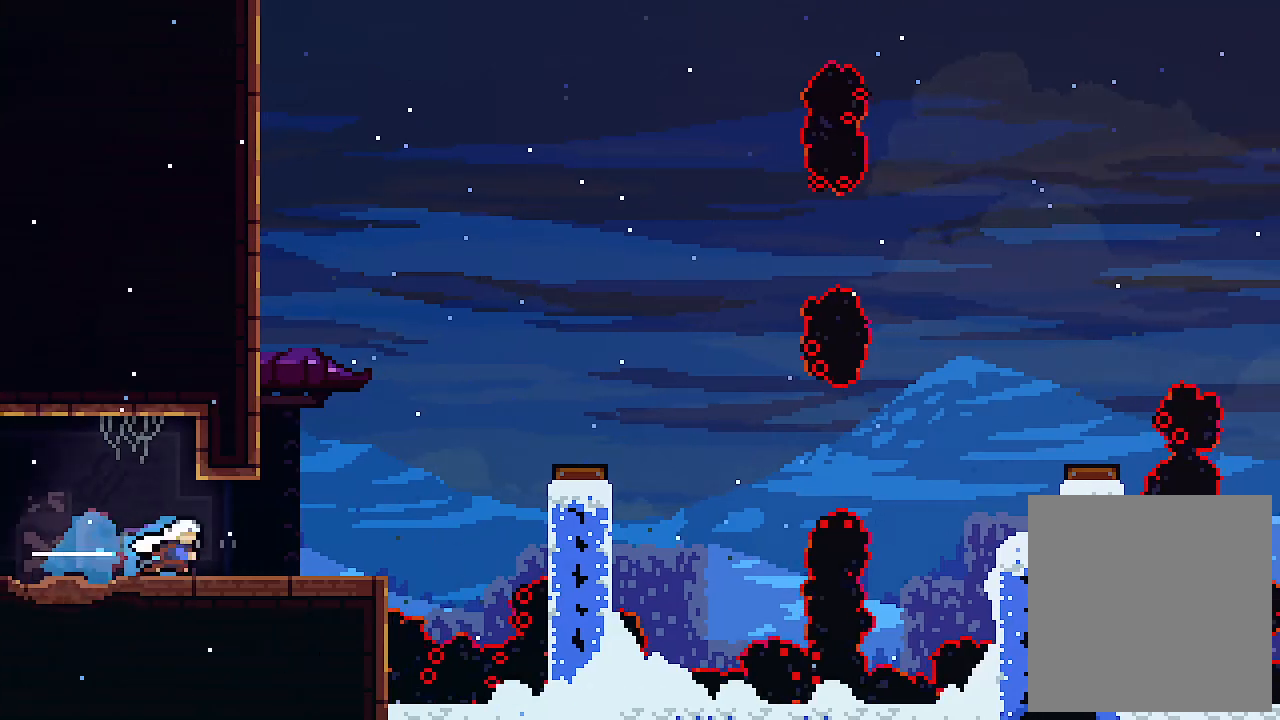
{"keys": ["right", "up"], "events": [[34, "c", "up"], [134, "up", "down"], [234, "z", "down"], [300, "c", "down"], [467, "c", "up"], [467, "z", "up"]]}
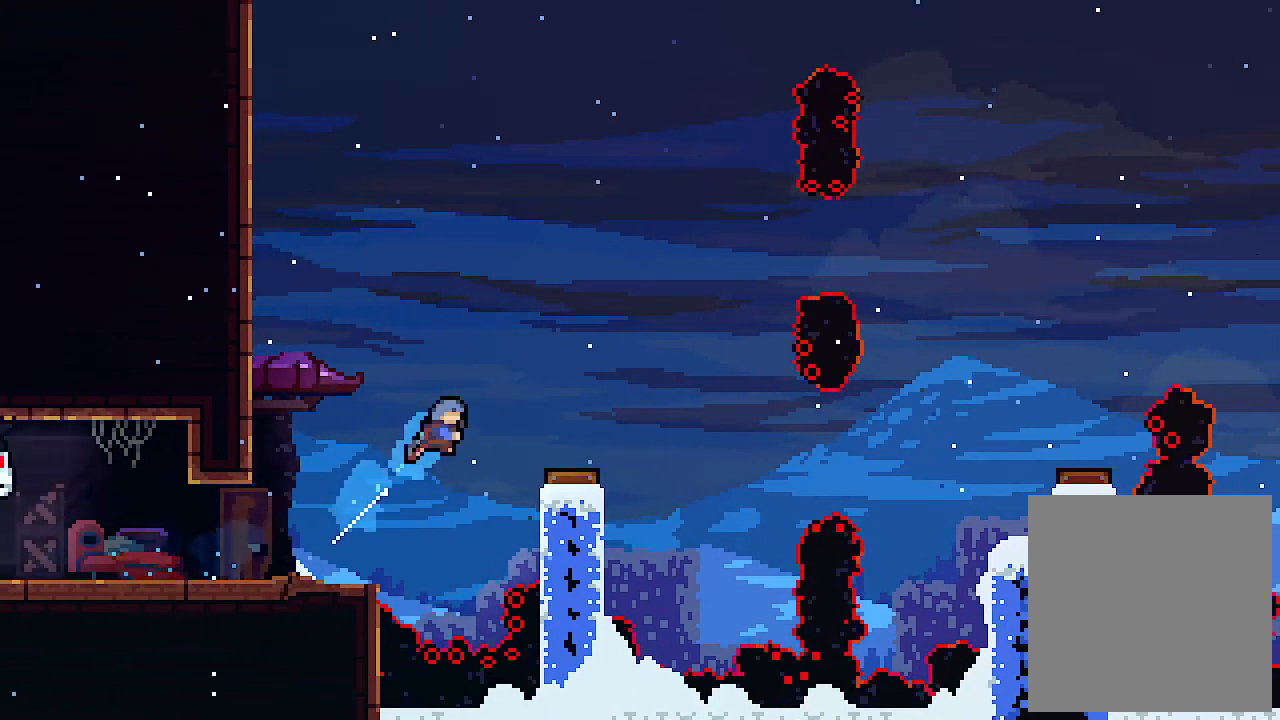
{"keys": ["right"], "events": [[234, "right", "up"], [234, "up", "up"], [367, "right", "down"]]}
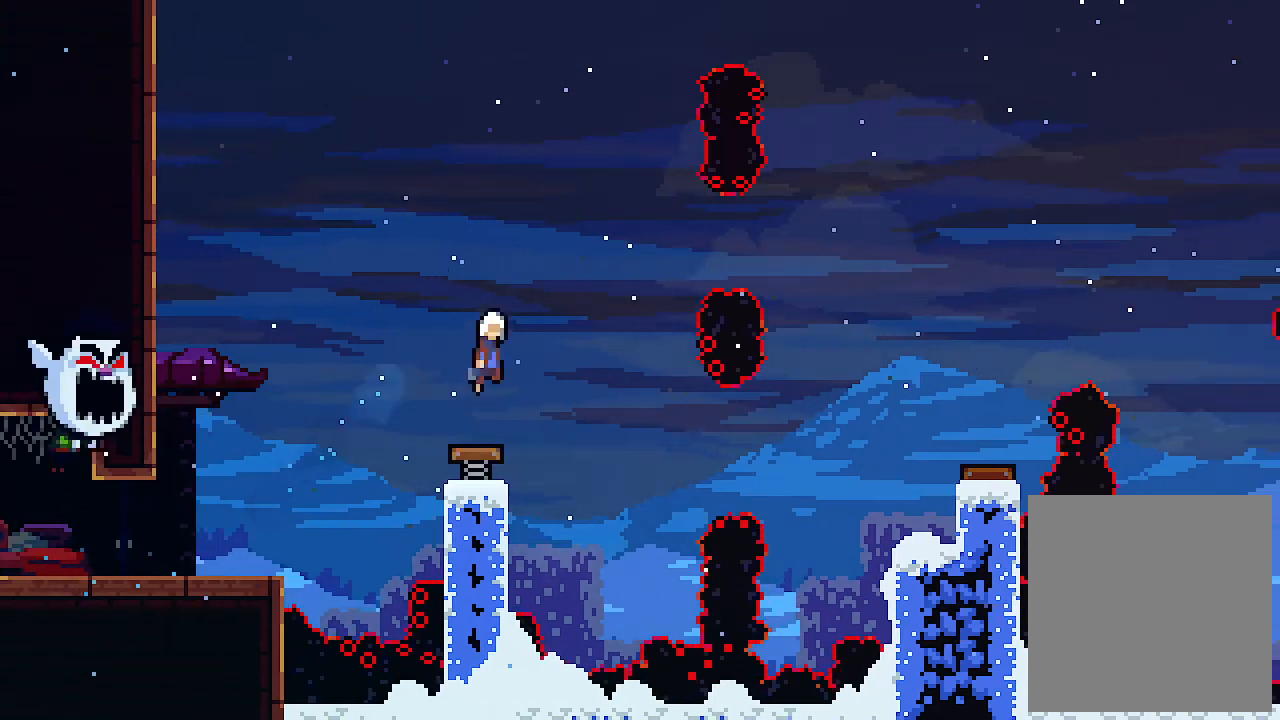
{"keys": ["right"], "events": [[334, "c", "down"], [434, "c", "up"]]}
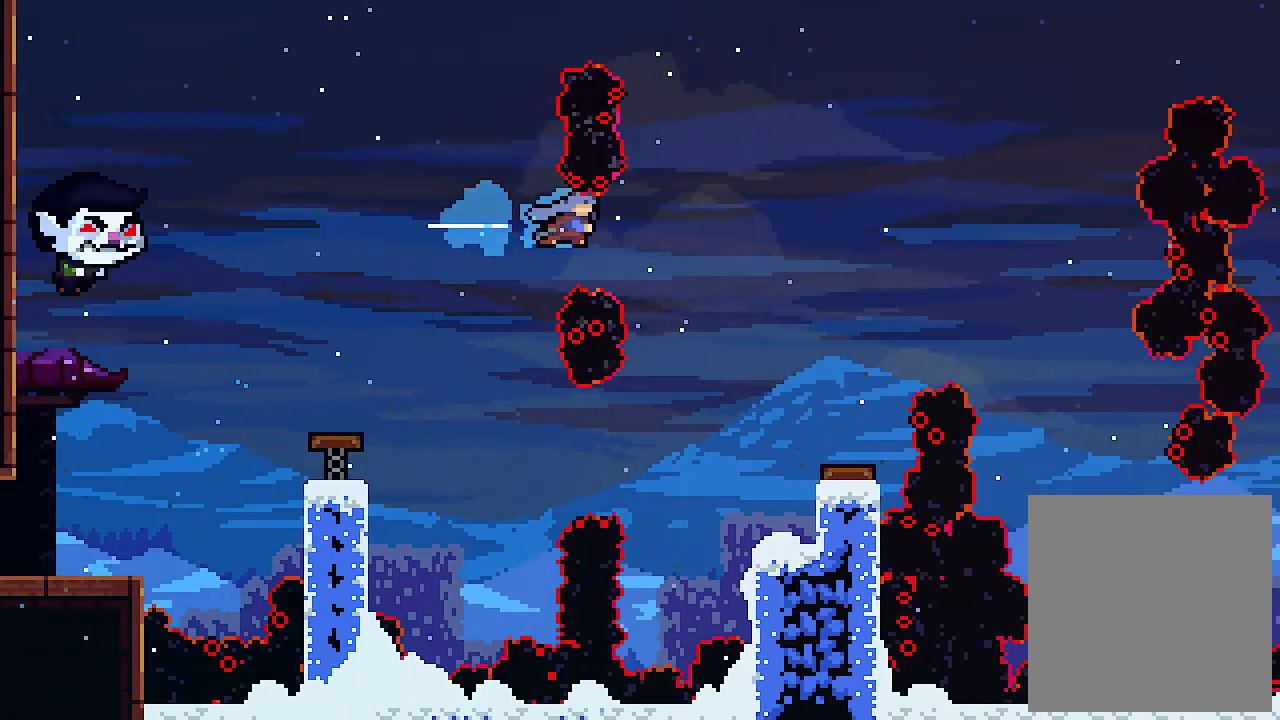
{"keys": [], "events": [[267, "right", "up"]]}
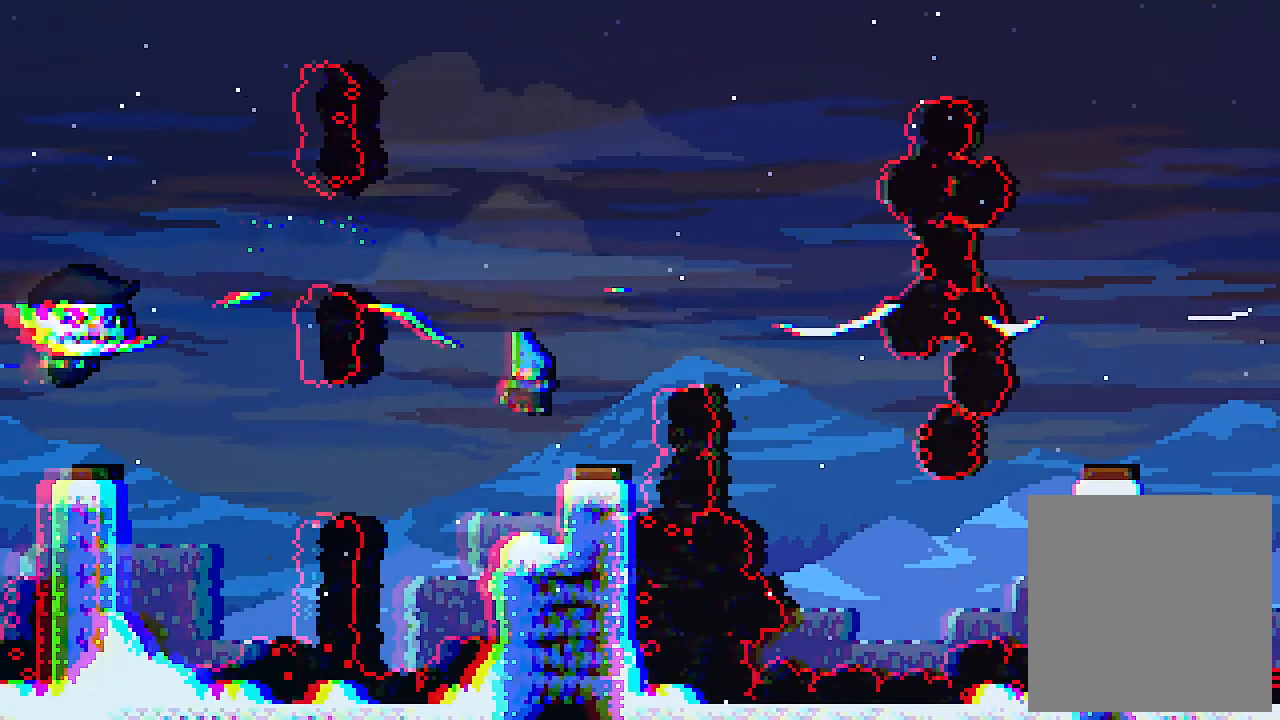
{"keys": [], "events": []}
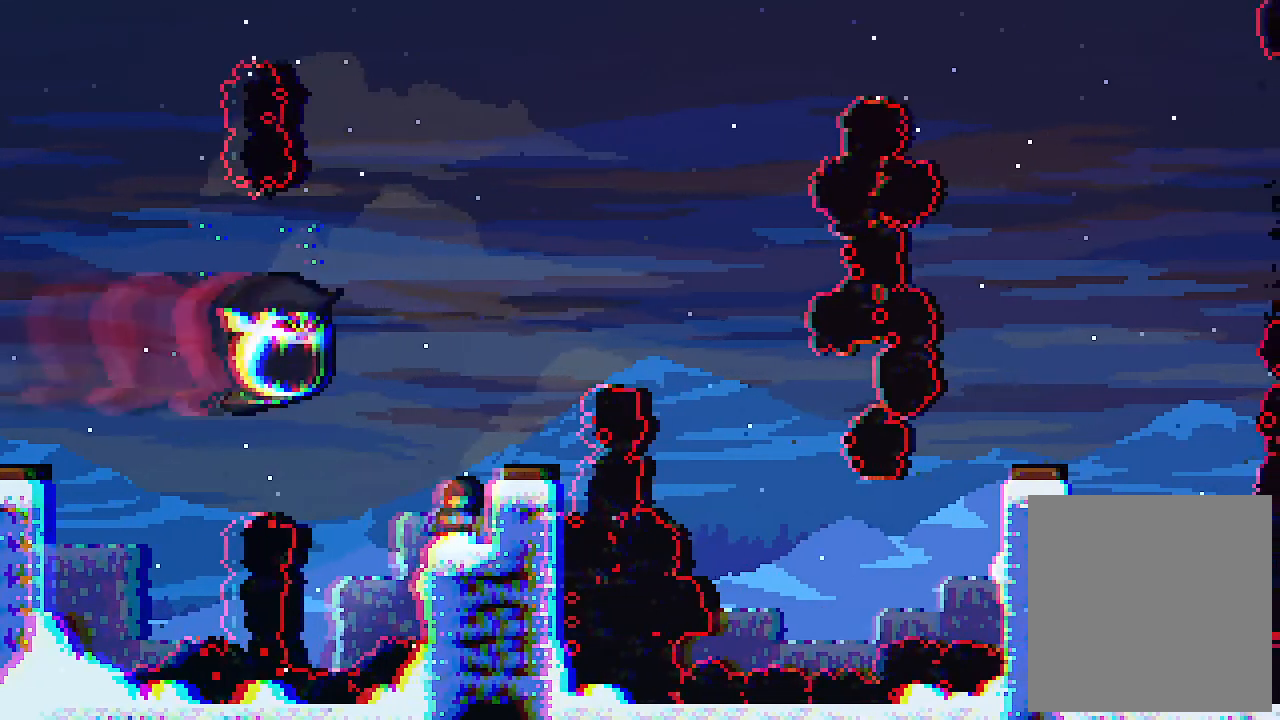
{"keys": [], "events": [[167, "right", "down"], [200, "z", "down"], [334, "right", "up"], [334, "z", "up"]]}
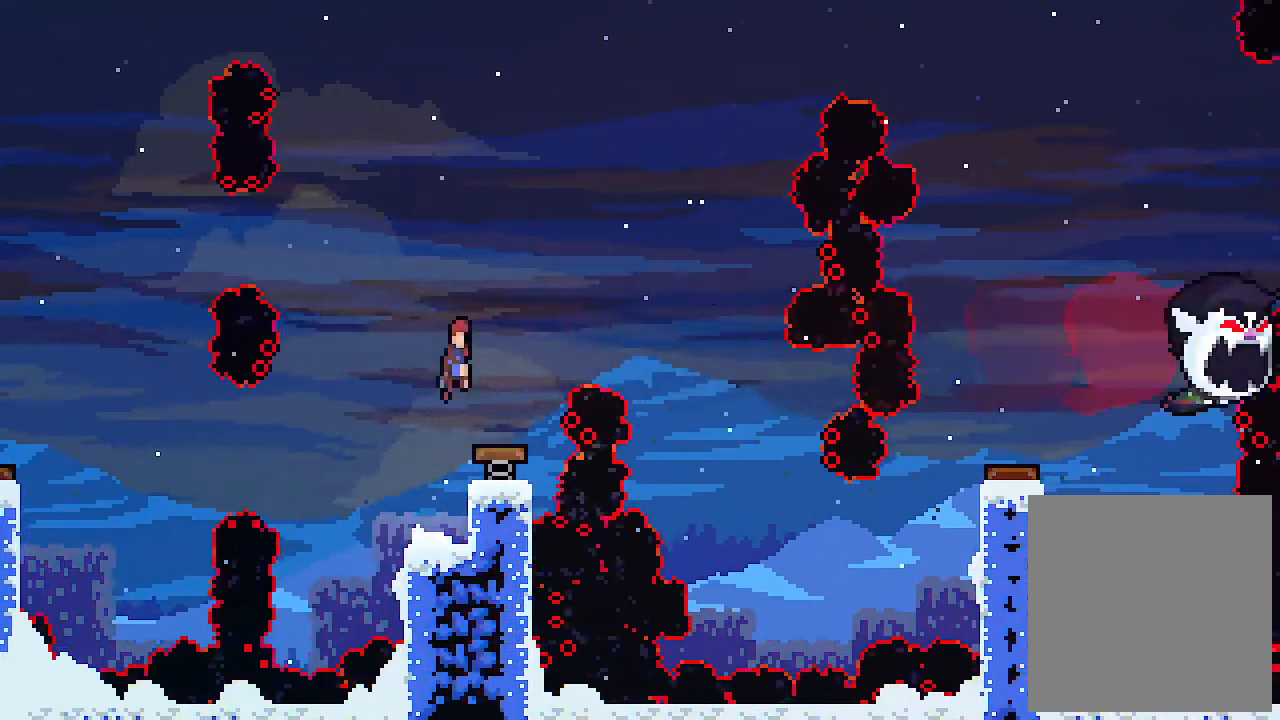
{"keys": ["right"], "events": [[34, "right", "down"]]}
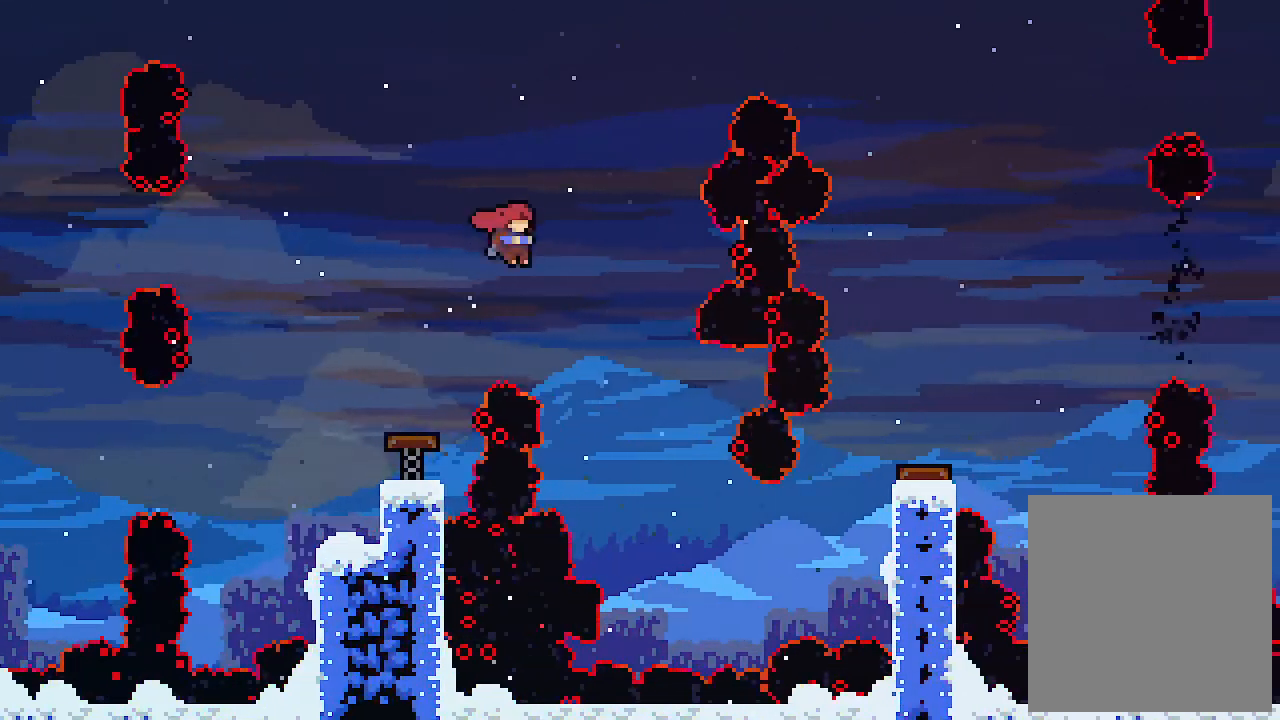
{"keys": ["c", "right"], "events": [[467, "c", "down"]]}
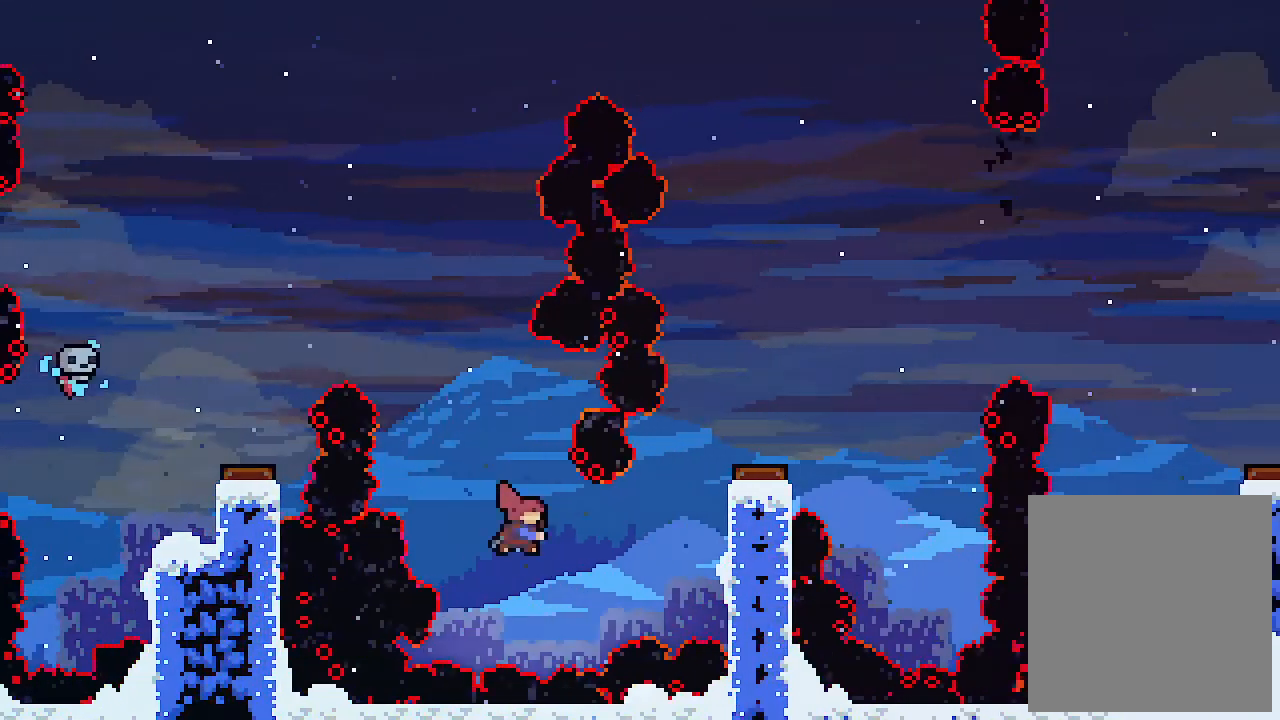
{"keys": ["right", "z"], "events": [[200, "c", "up"], [334, "z", "down"]]}
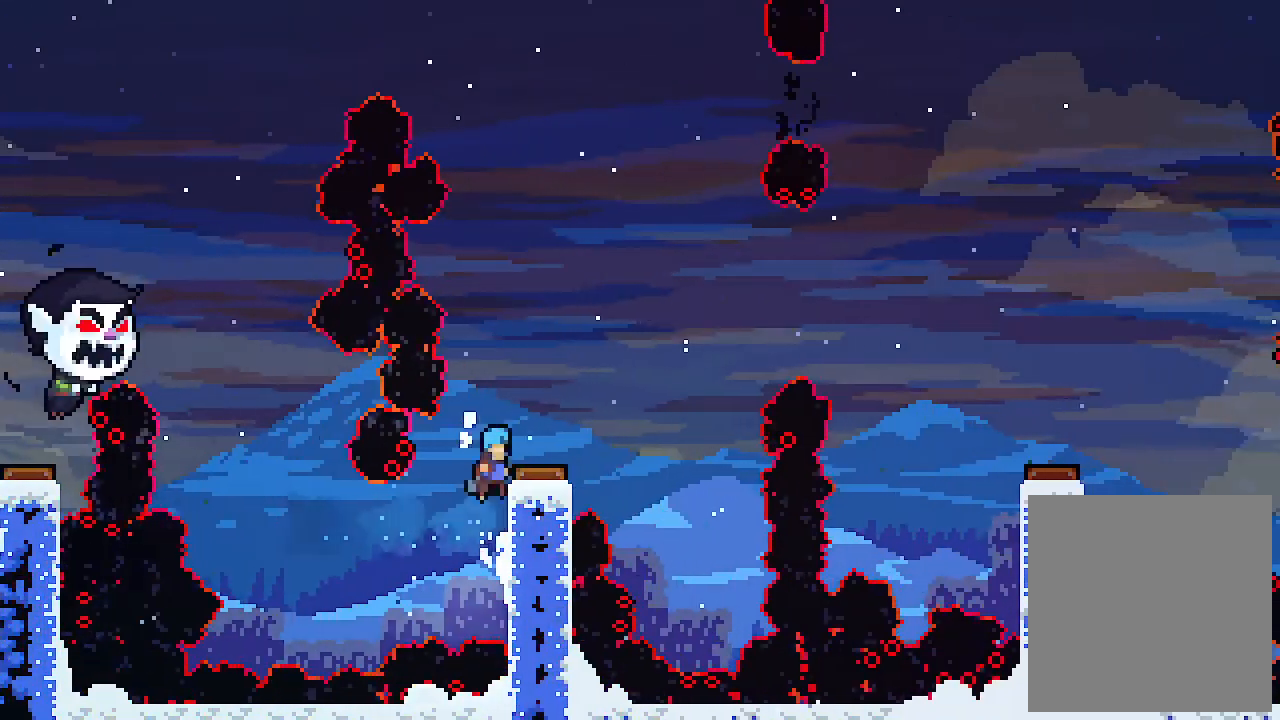
{"keys": ["right"], "events": [[167, "z", "up"]]}
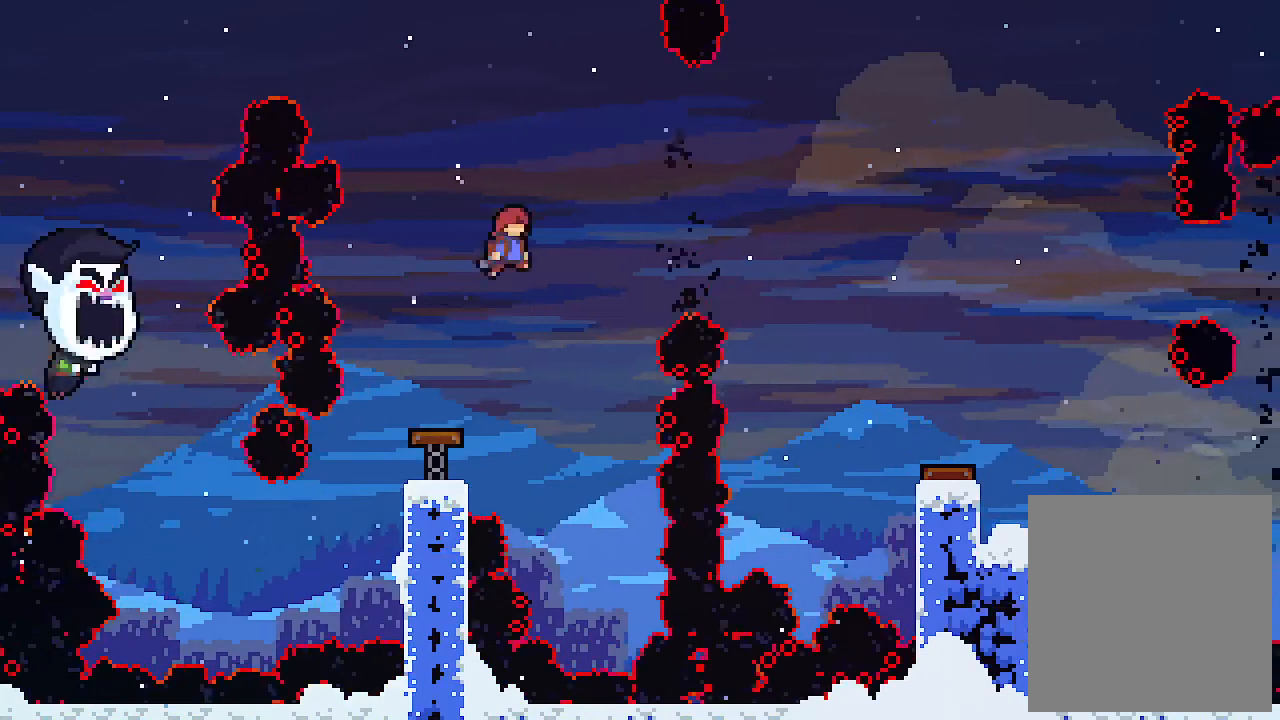
{"keys": ["right"], "events": [[200, "c", "down"], [334, "c", "up"]]}
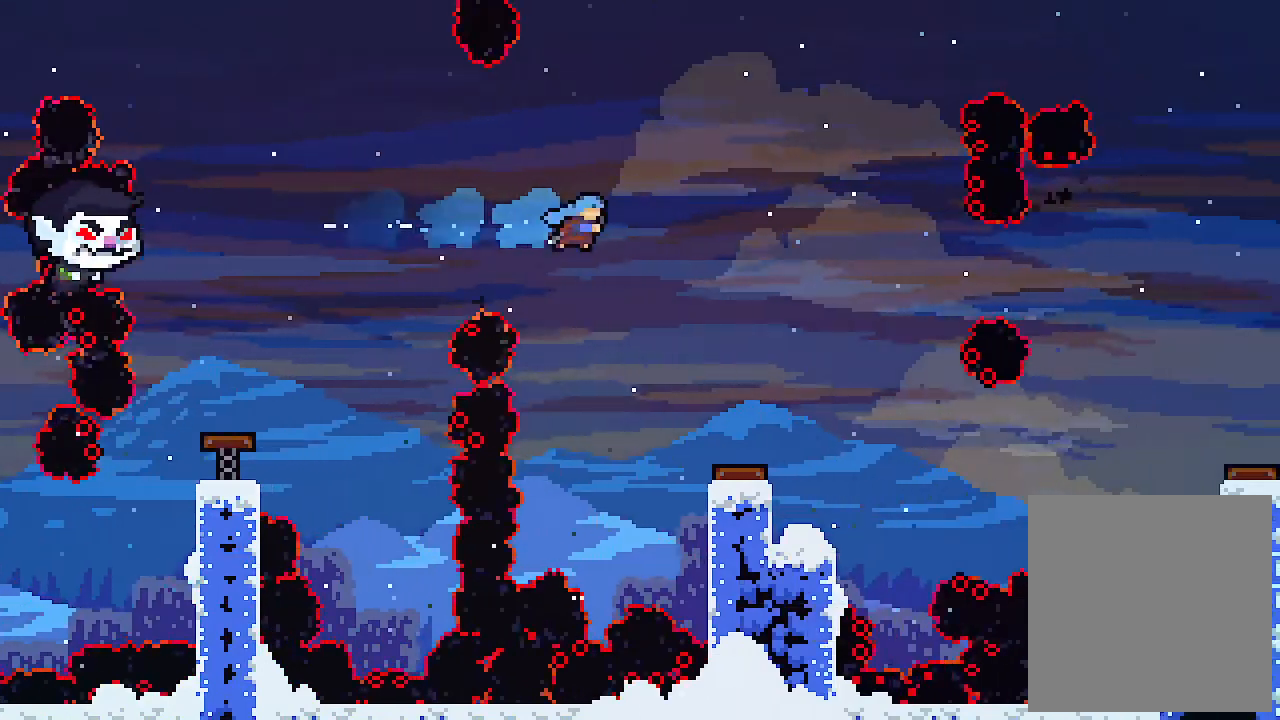
{"keys": ["right"], "events": []}
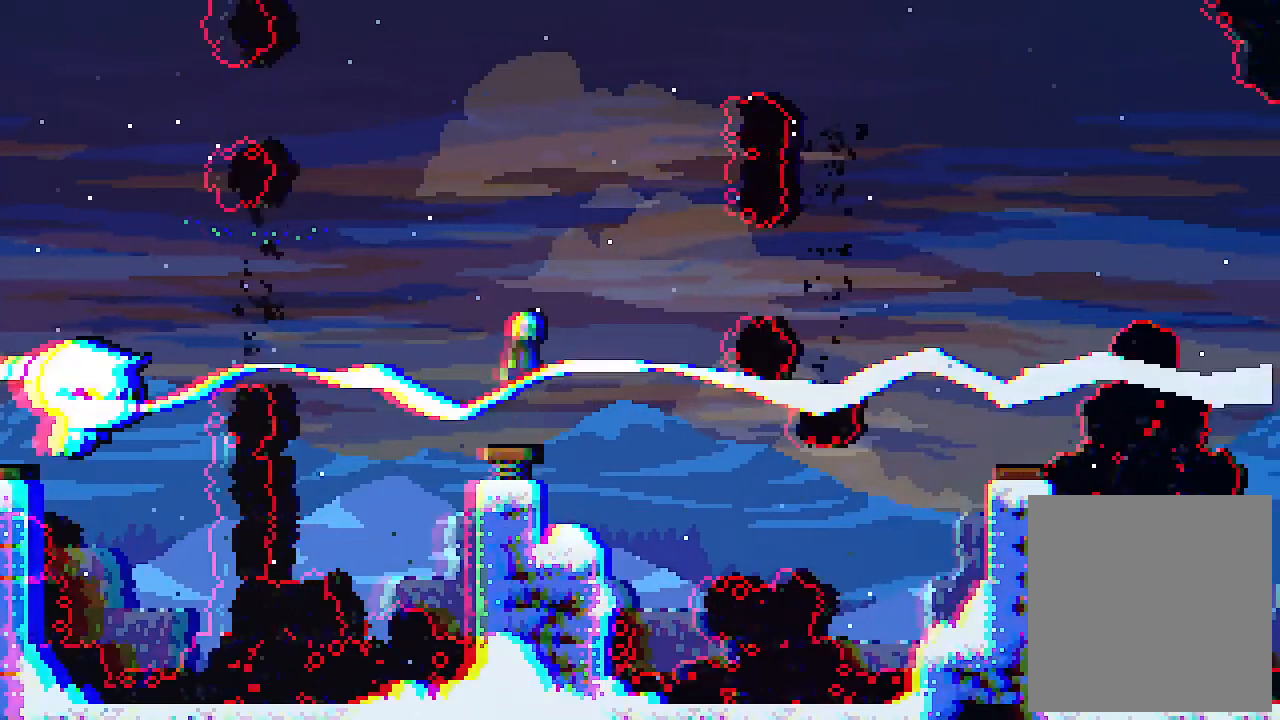
{"keys": ["up"], "events": [[134, "right", "up"], [167, "up", "down"], [300, "c", "down"], [400, "c", "up"]]}
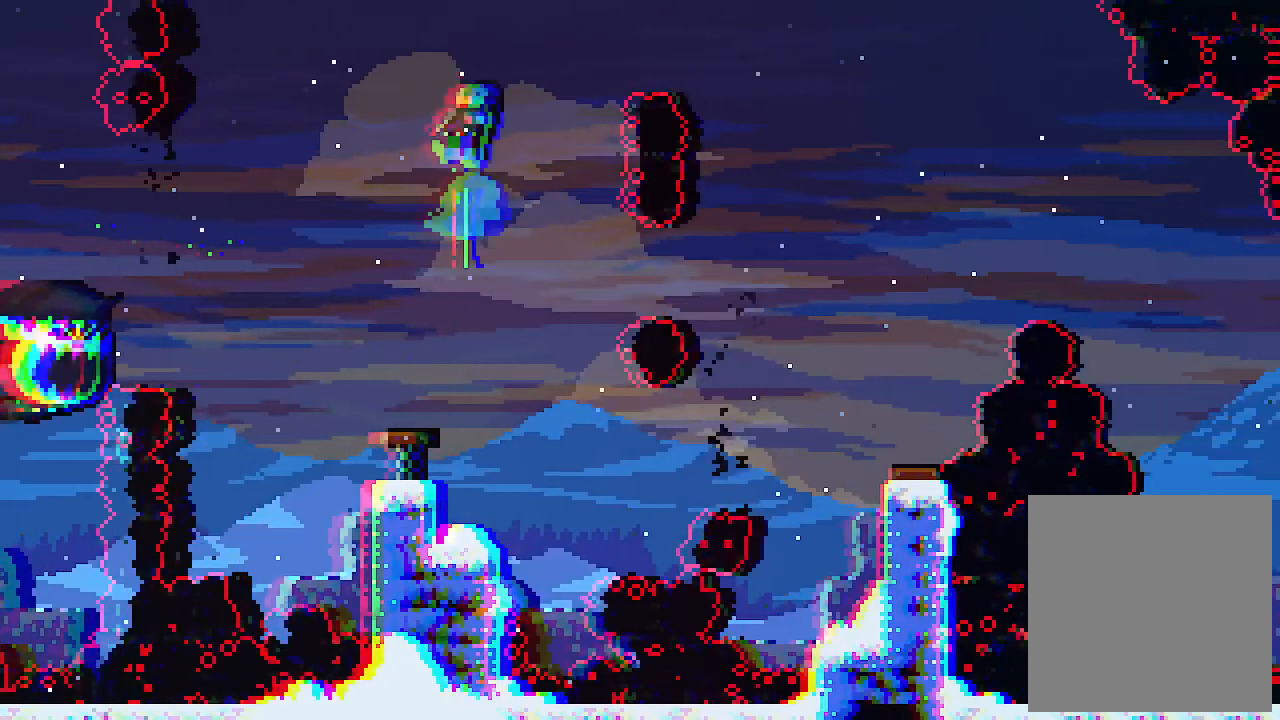
{"keys": [], "events": [[100, "up", "up"]]}
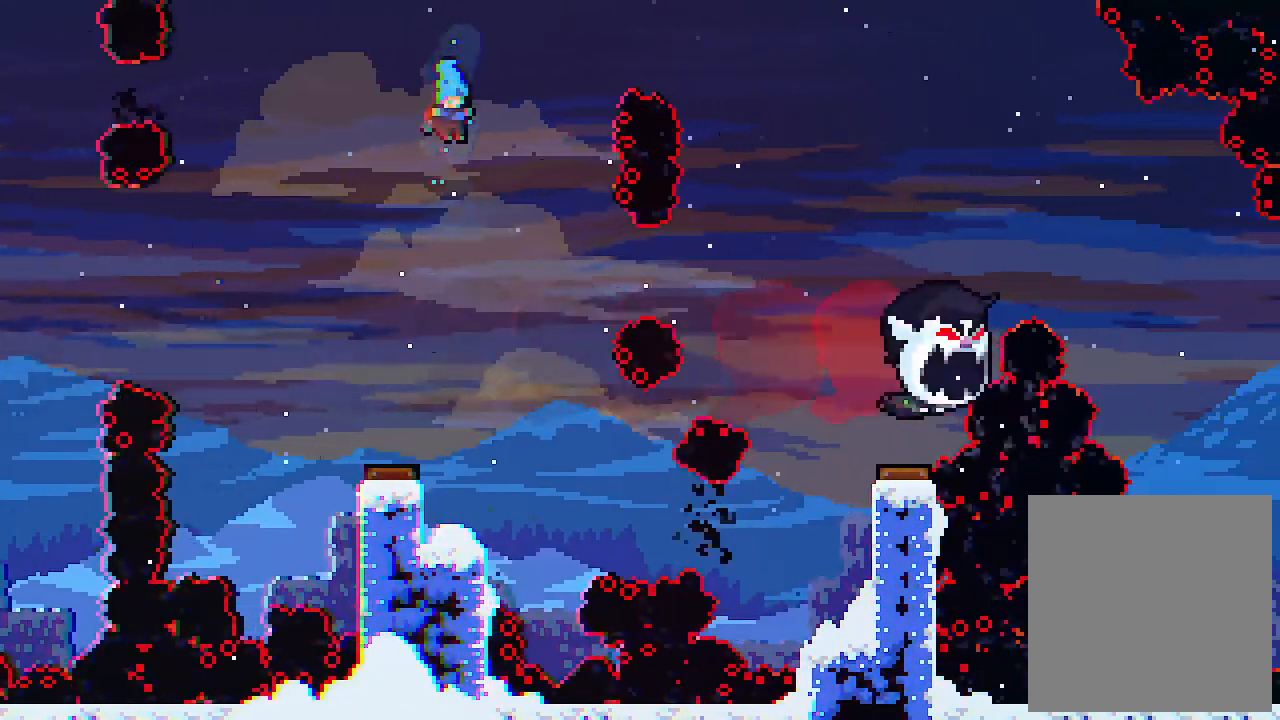
{"keys": [], "events": [[200, "left", "down"], [334, "left", "up"]]}
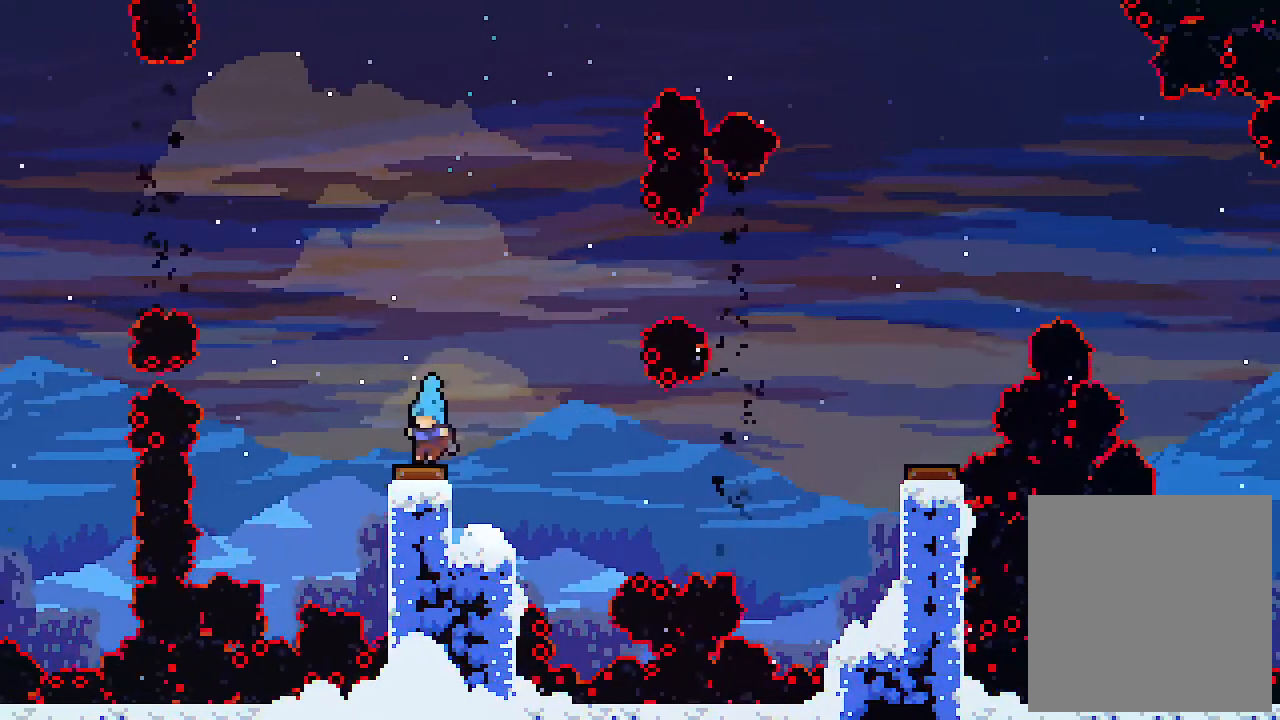
{"keys": [], "events": [[134, "right", "down"], [300, "right", "up"]]}
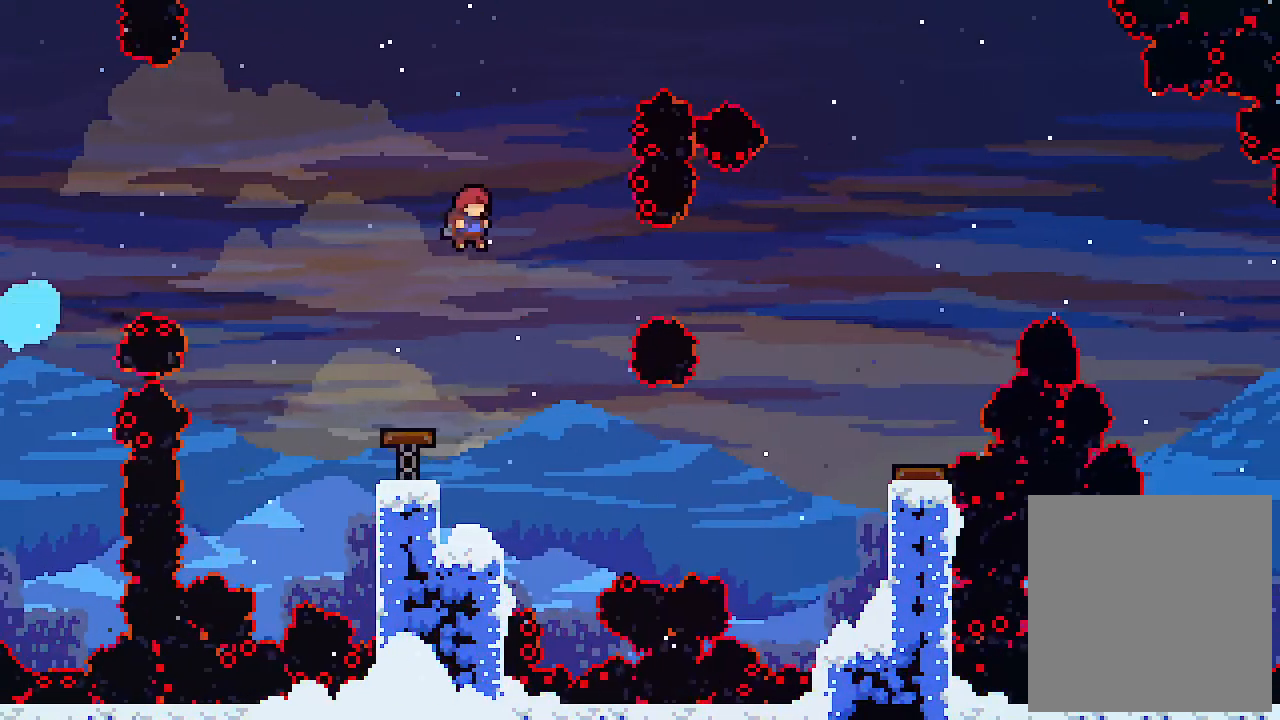
{"keys": [], "events": [[100, "right", "down"], [167, "right", "up"]]}
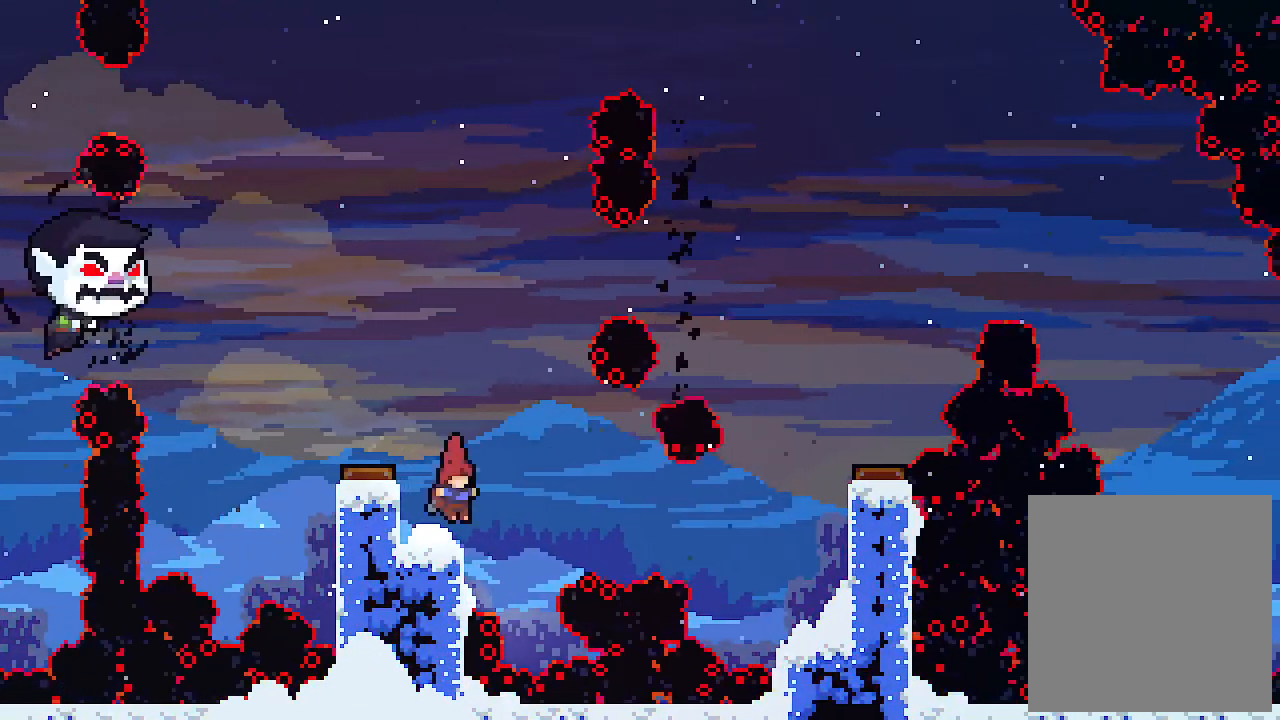
{"keys": [], "events": []}
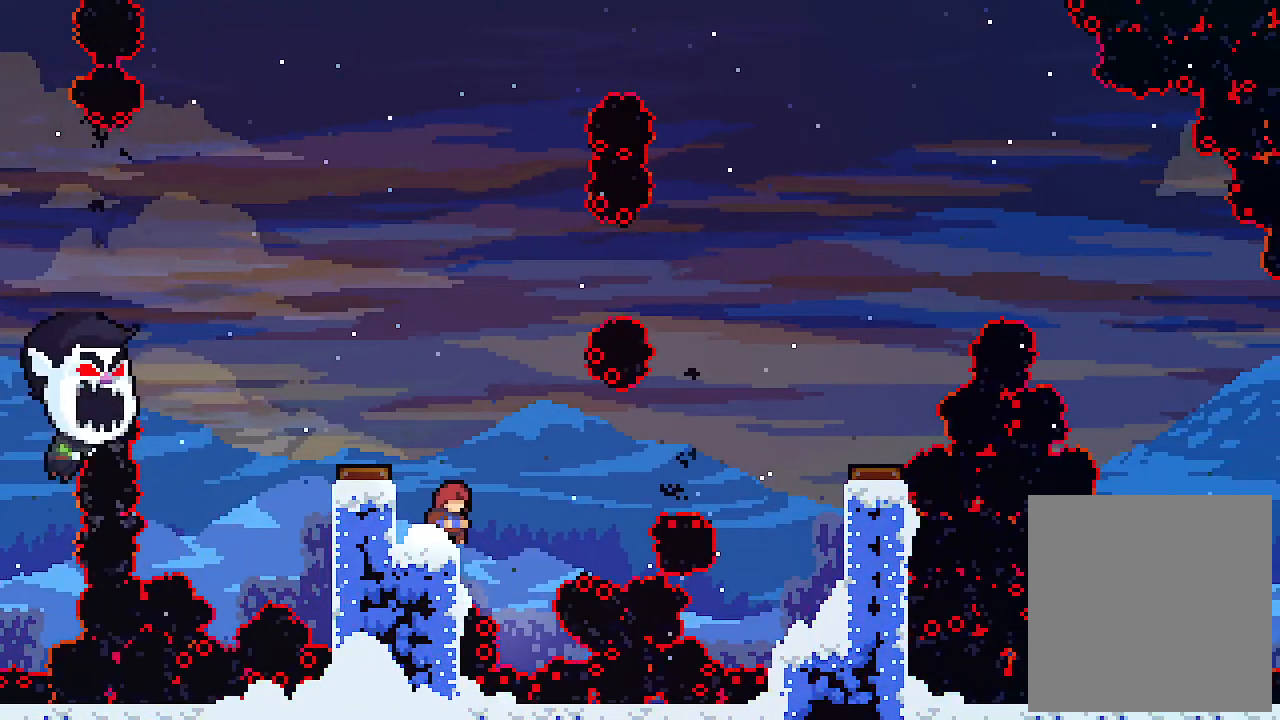
{"keys": [], "events": []}
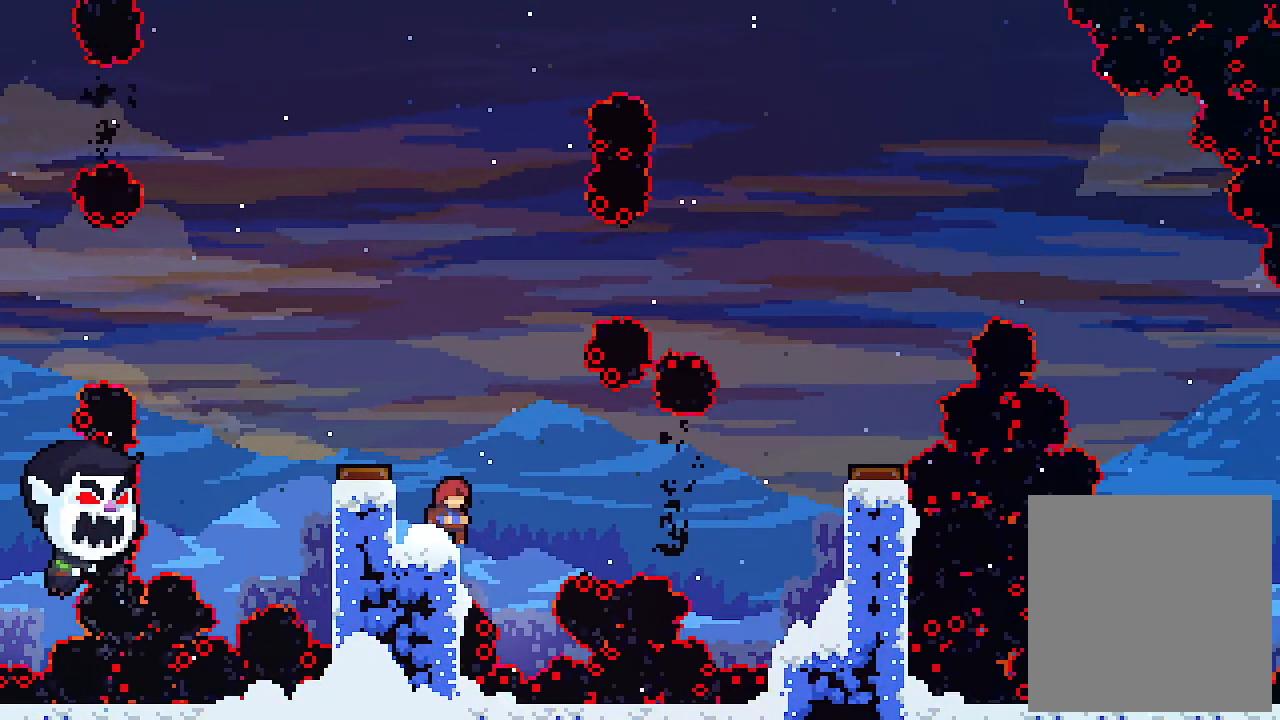
{"keys": [], "events": []}
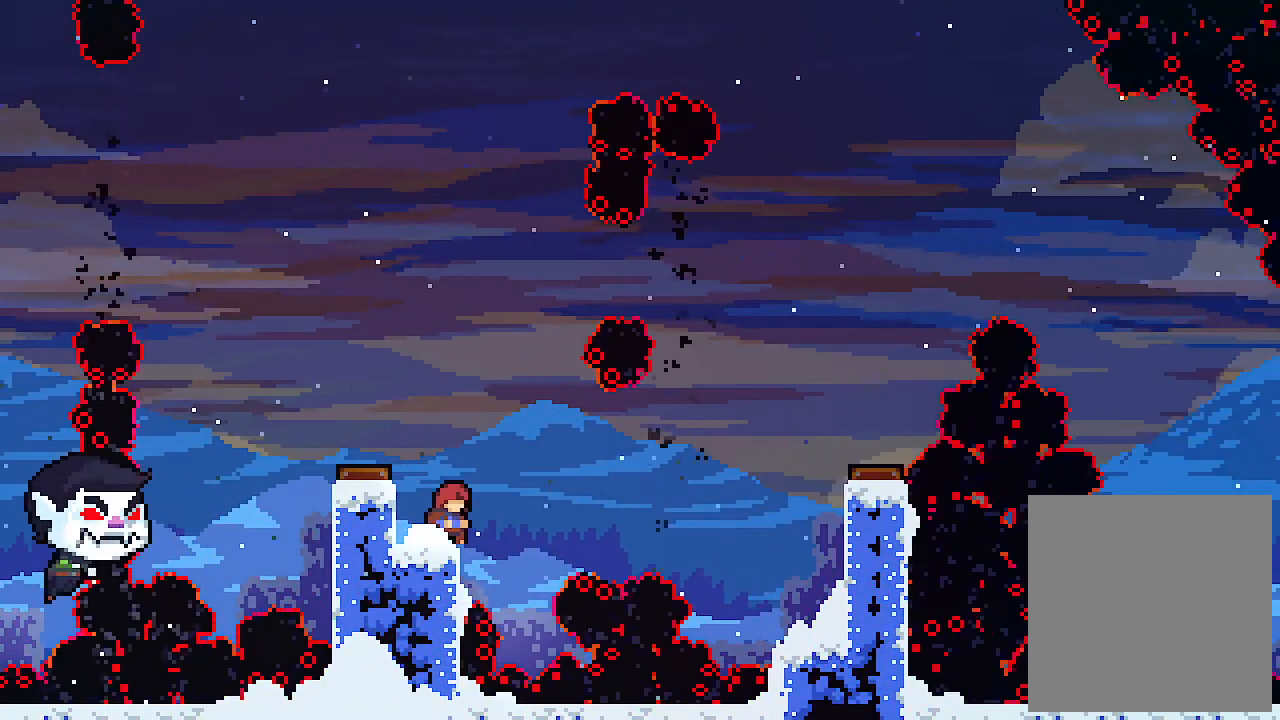
{"keys": [], "events": []}
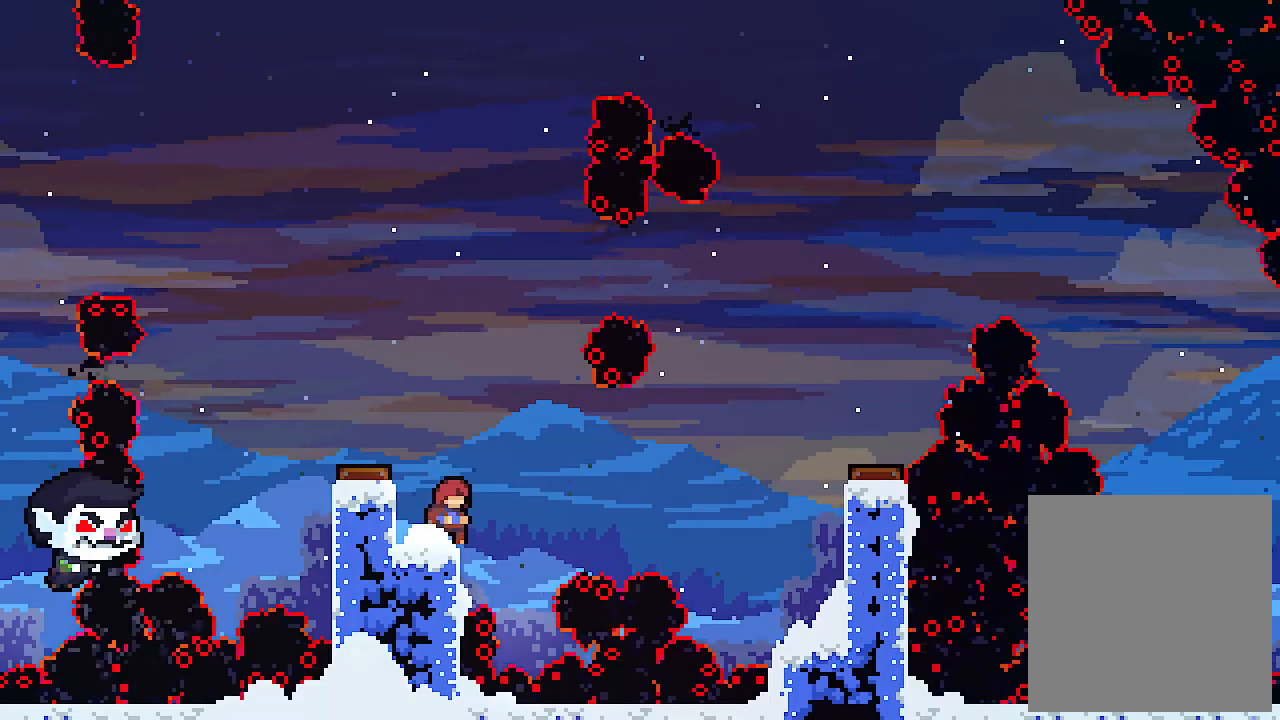
{"keys": ["up"], "events": [[500, "up", "down"]]}
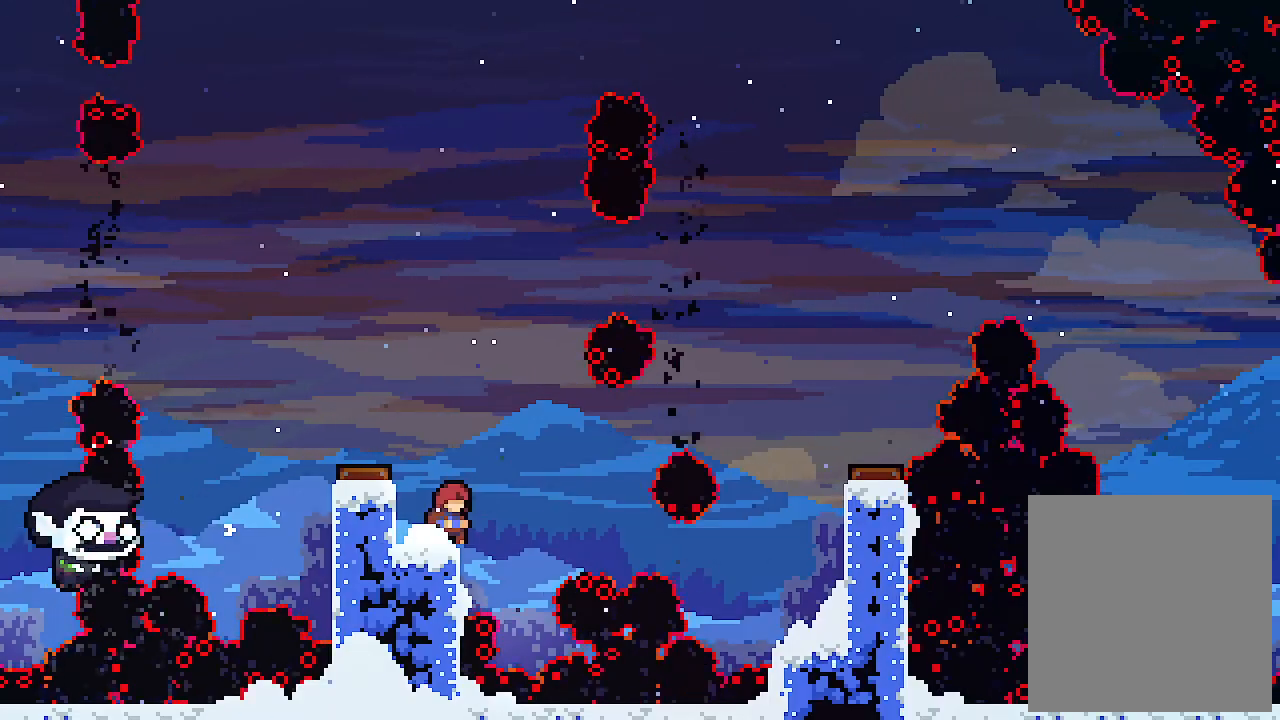
{"keys": ["c", "up"], "events": [[234, "c", "down"]]}
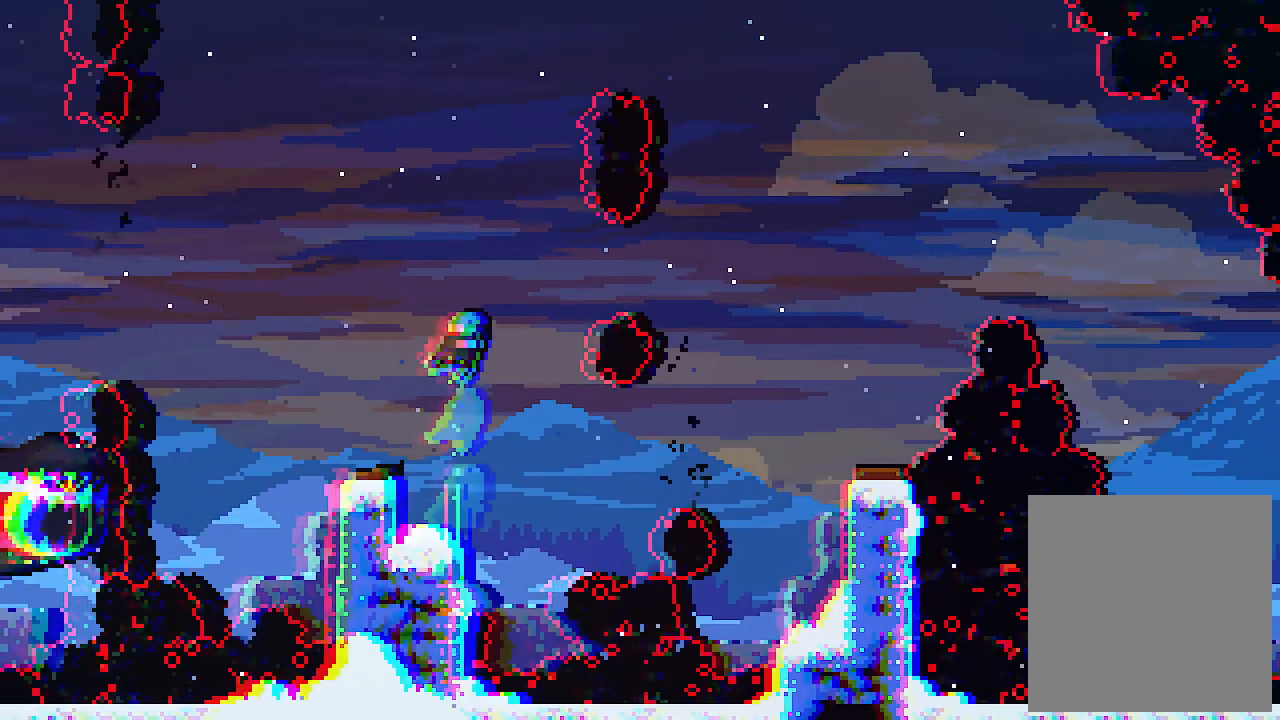
{"keys": [], "events": [[200, "c", "up"], [200, "up", "up"]]}
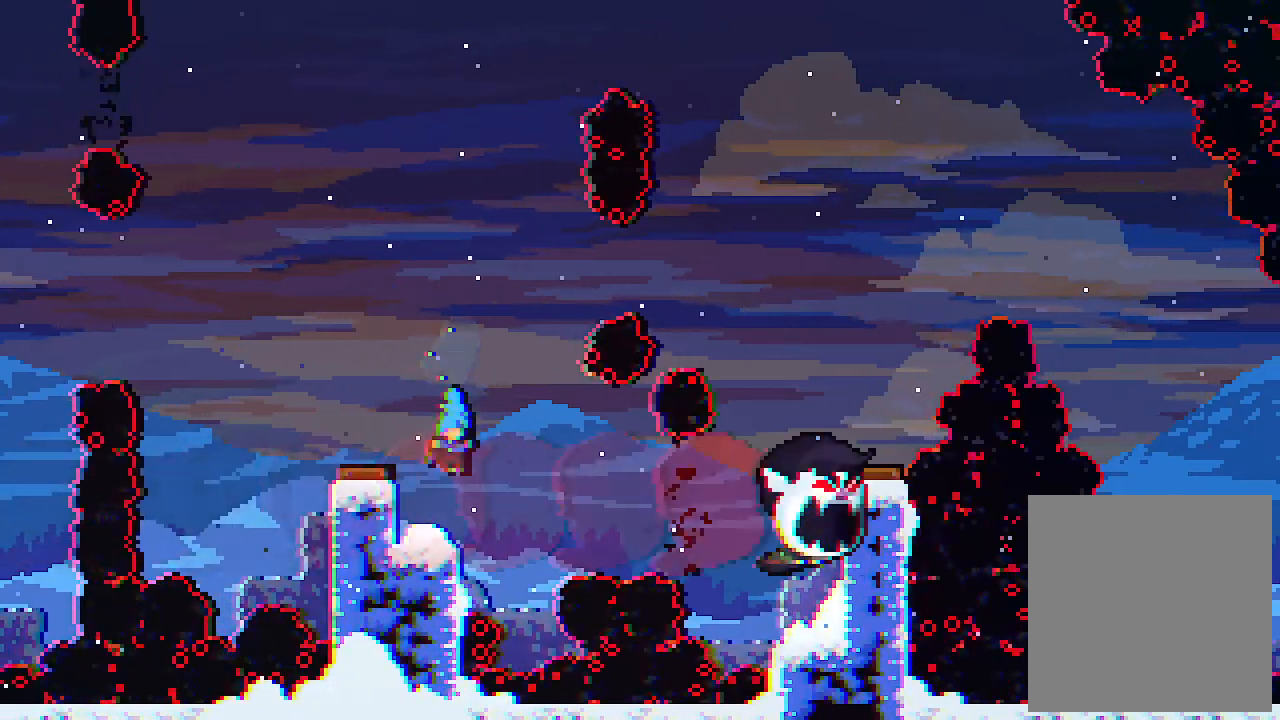
{"keys": ["right"], "events": [[134, "right", "down"], [200, "z", "down"], [367, "z", "up"]]}
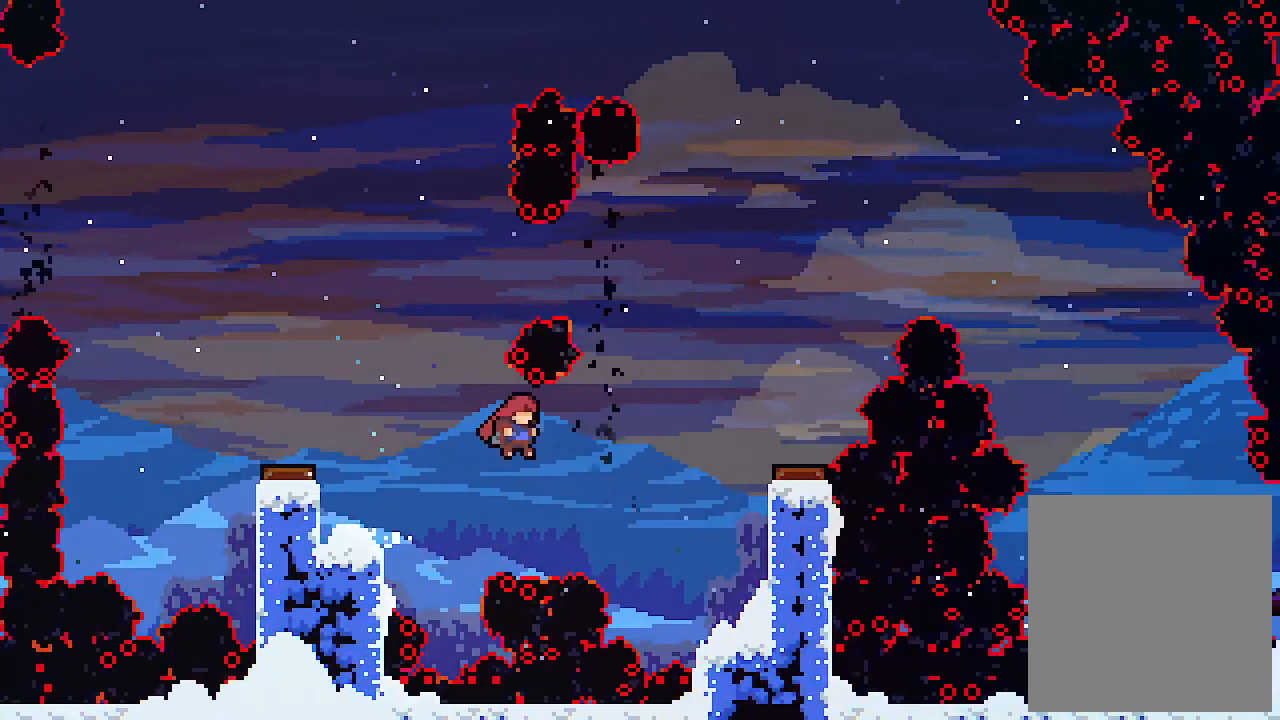
{"keys": ["right", "z"], "events": [[34, "c", "down"], [134, "c", "up"], [500, "z", "down"]]}
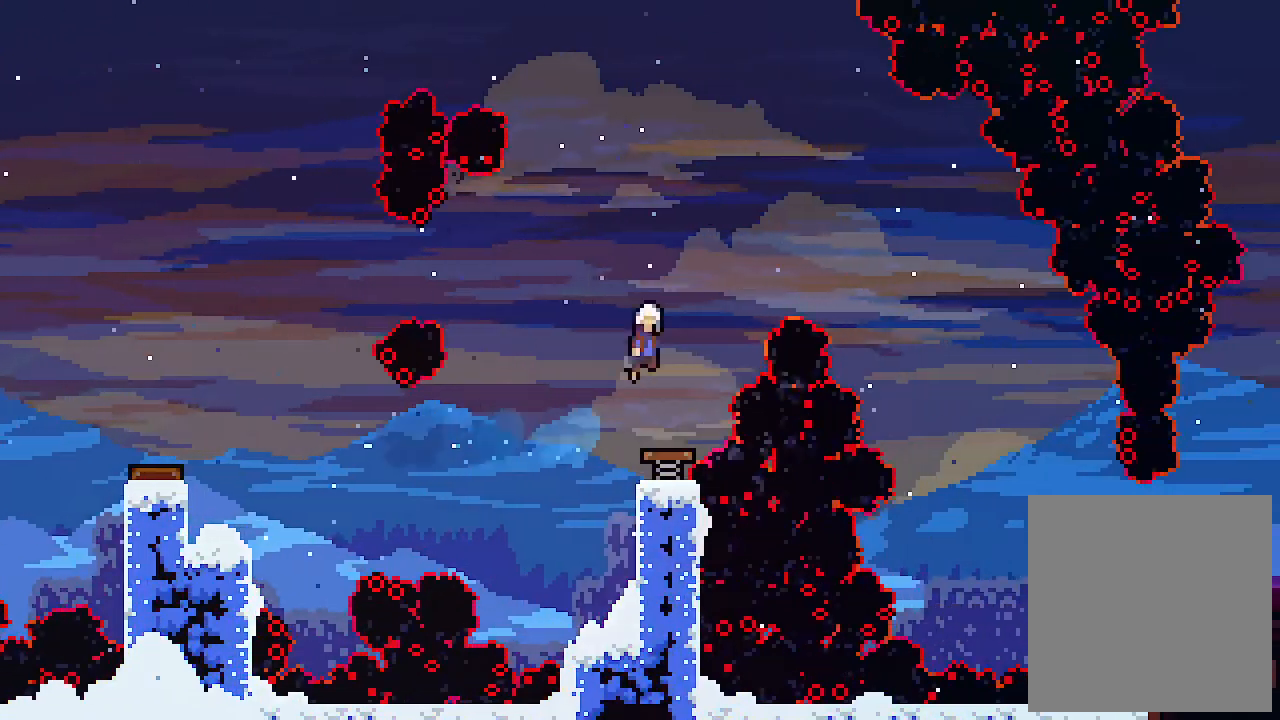
{"keys": [], "events": [[100, "right", "up"], [167, "z", "up"], [434, "left", "down"], [467, "left", "up"]]}
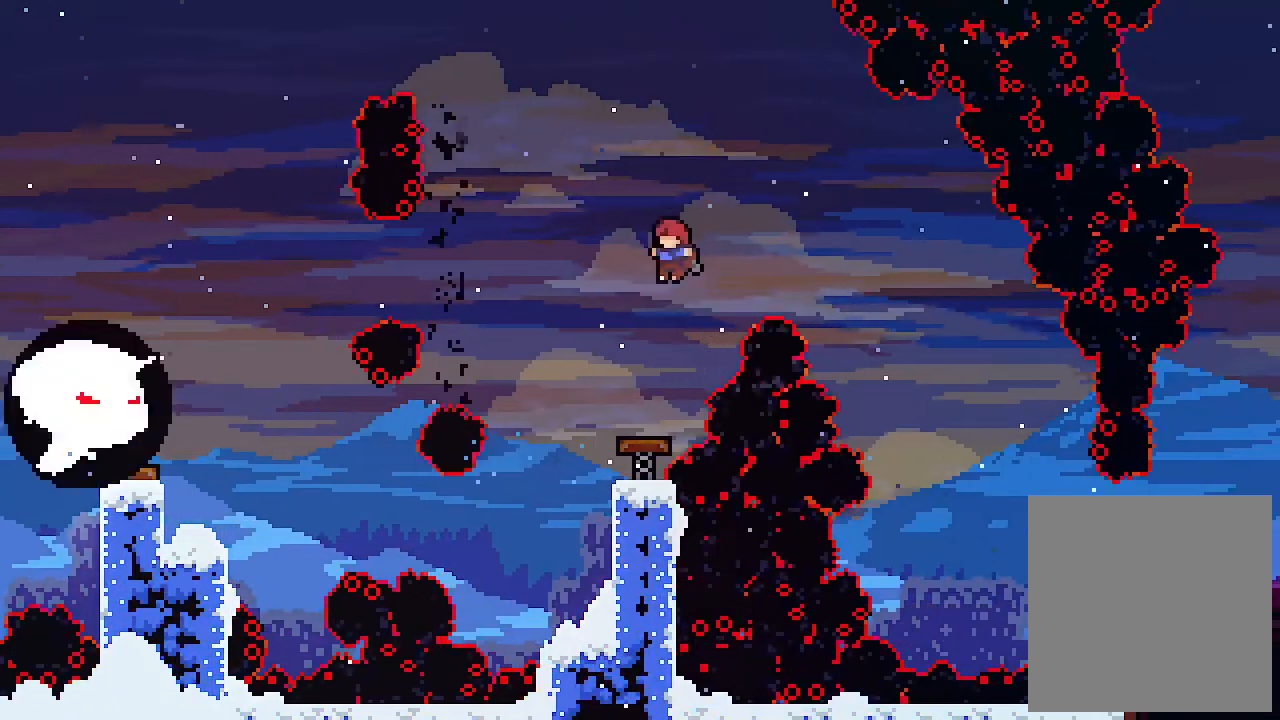
{"keys": ["right"], "events": [[434, "right", "down"]]}
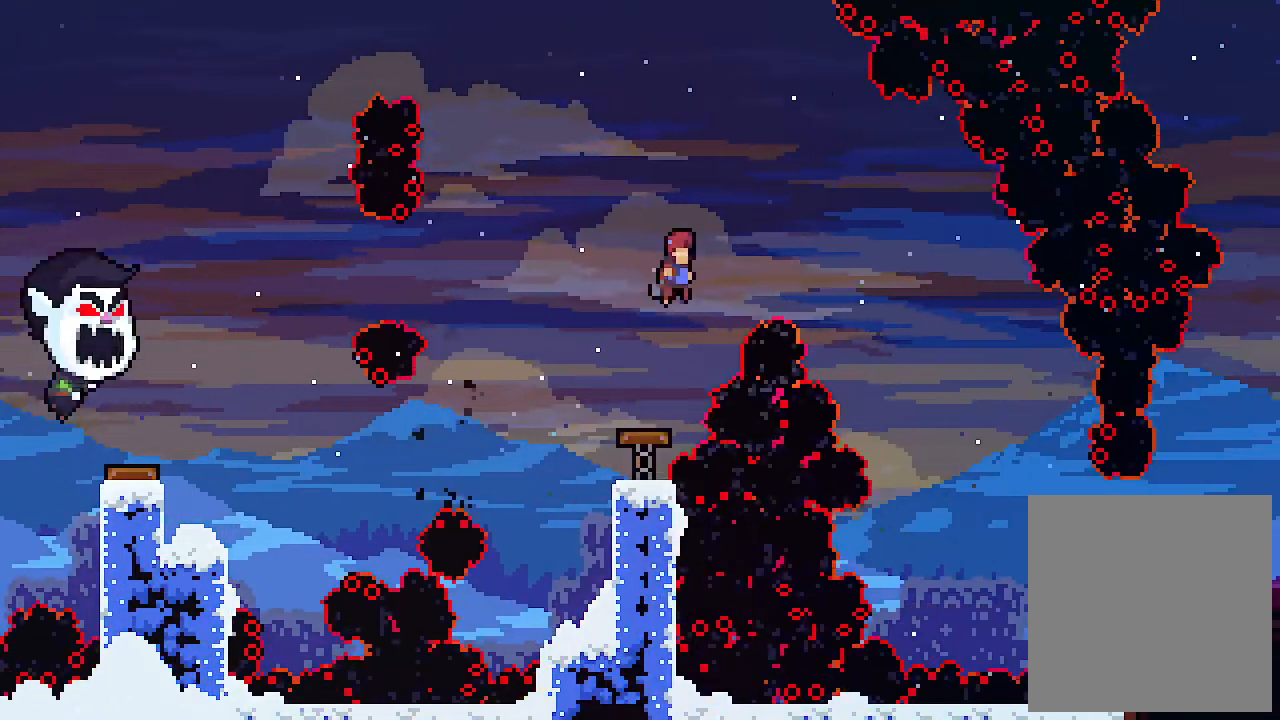
{"keys": ["right"], "events": []}
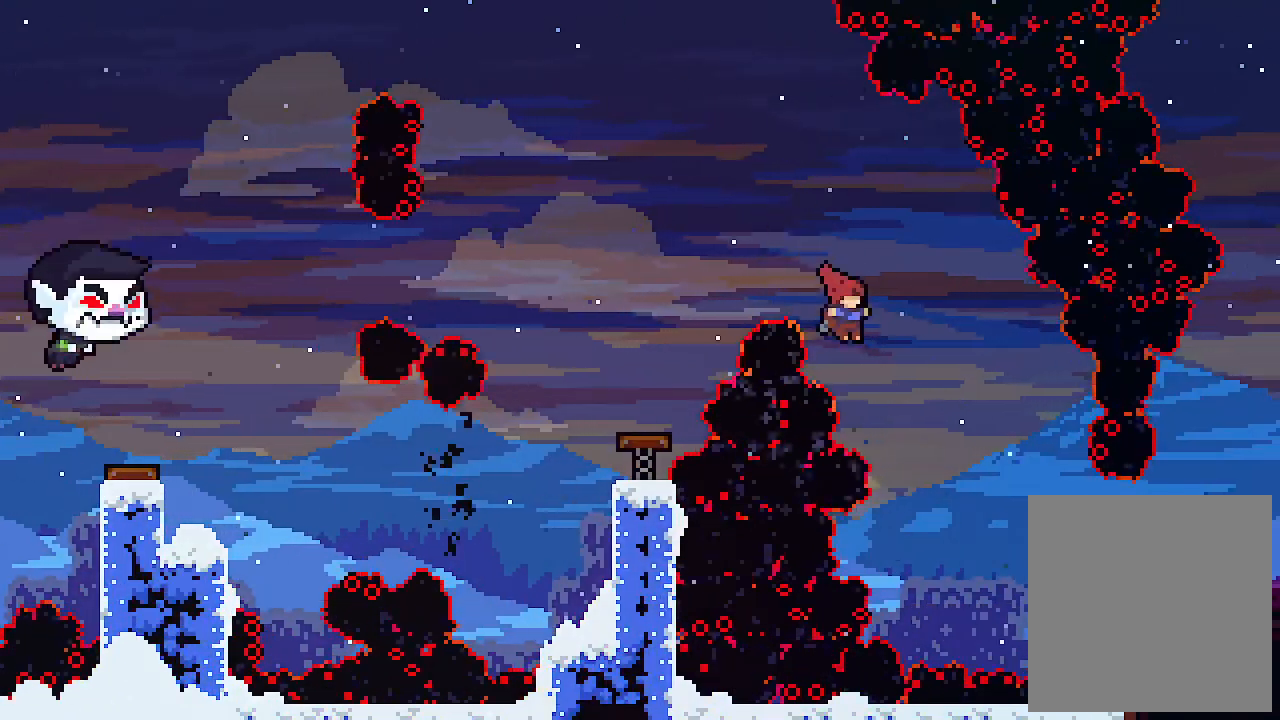
{"keys": ["right"], "events": [[300, "c", "down"], [434, "c", "up"]]}